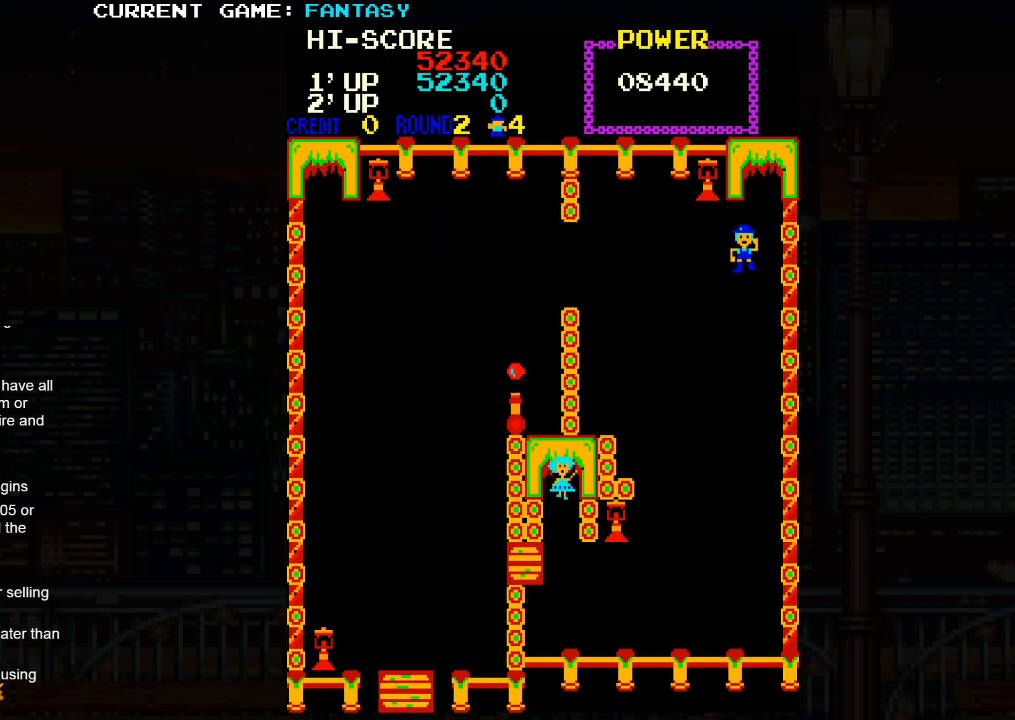
Gameplay with a controller (arcade stick); each line is a JSON object with the inputs held at the frame after it. "events" lists button and stick changes between this image and that frame as [ms after this image, input, new state], when the widget could be followed in between. Not read: L3 R3.
{"buttons": [], "left_stick": "down", "events": []}
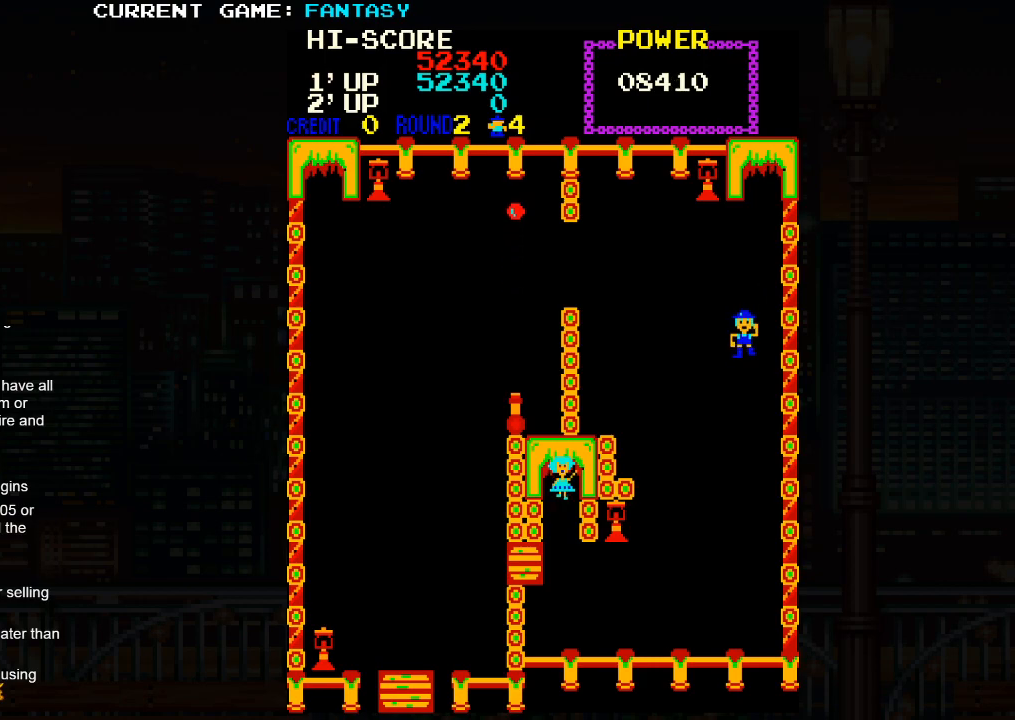
{"buttons": [], "left_stick": "down", "events": []}
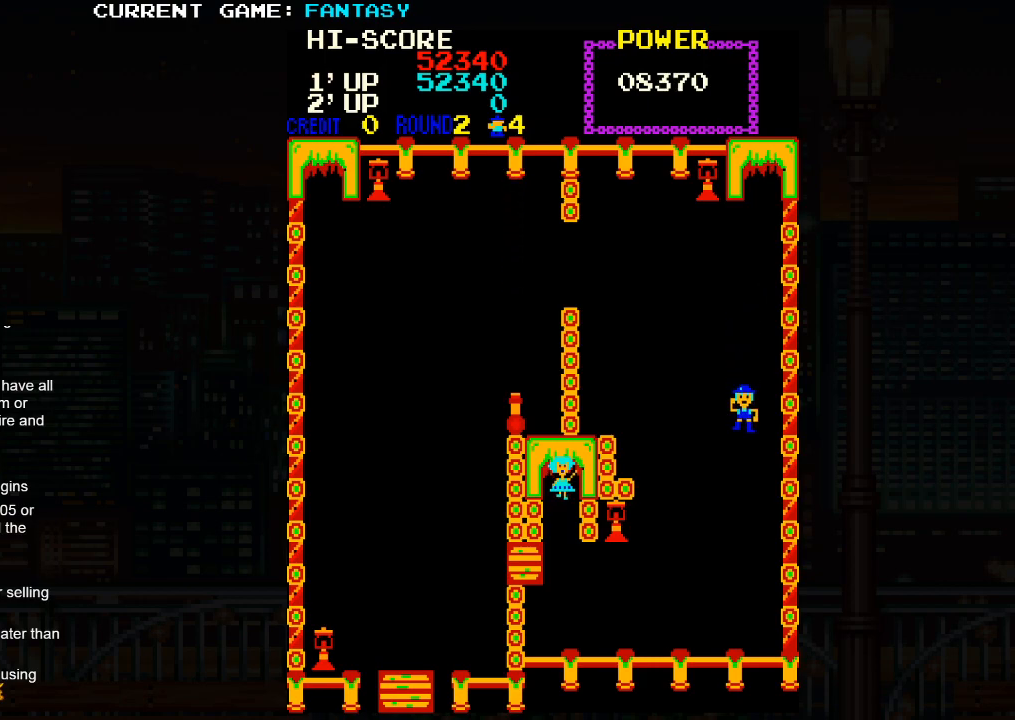
{"buttons": [], "left_stick": "down", "events": []}
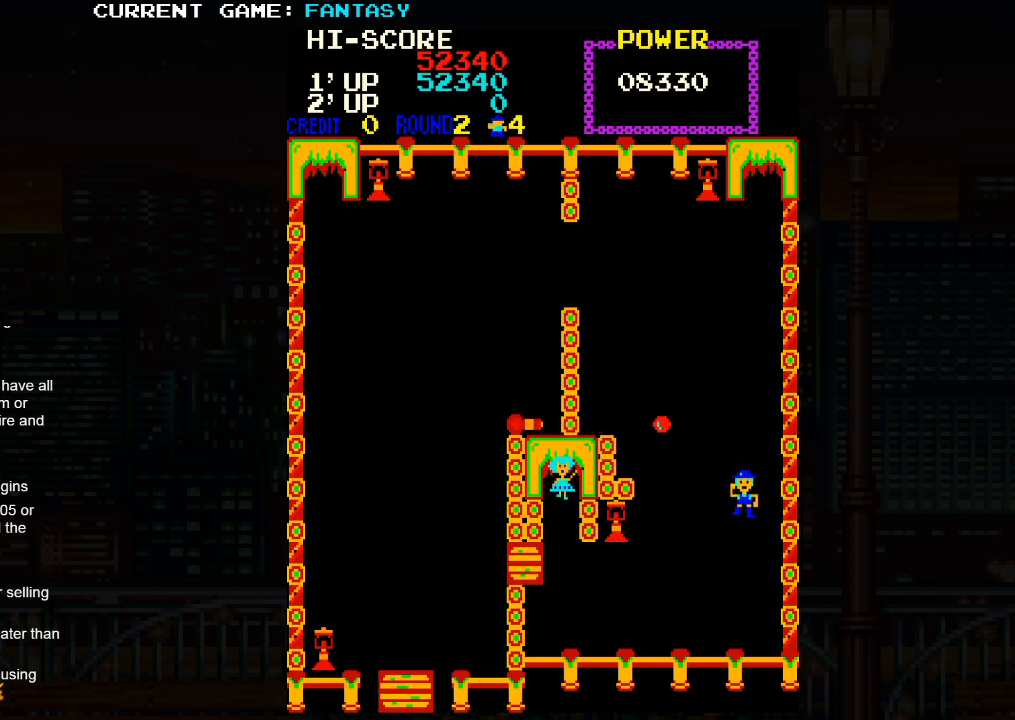
{"buttons": [], "left_stick": "down", "events": []}
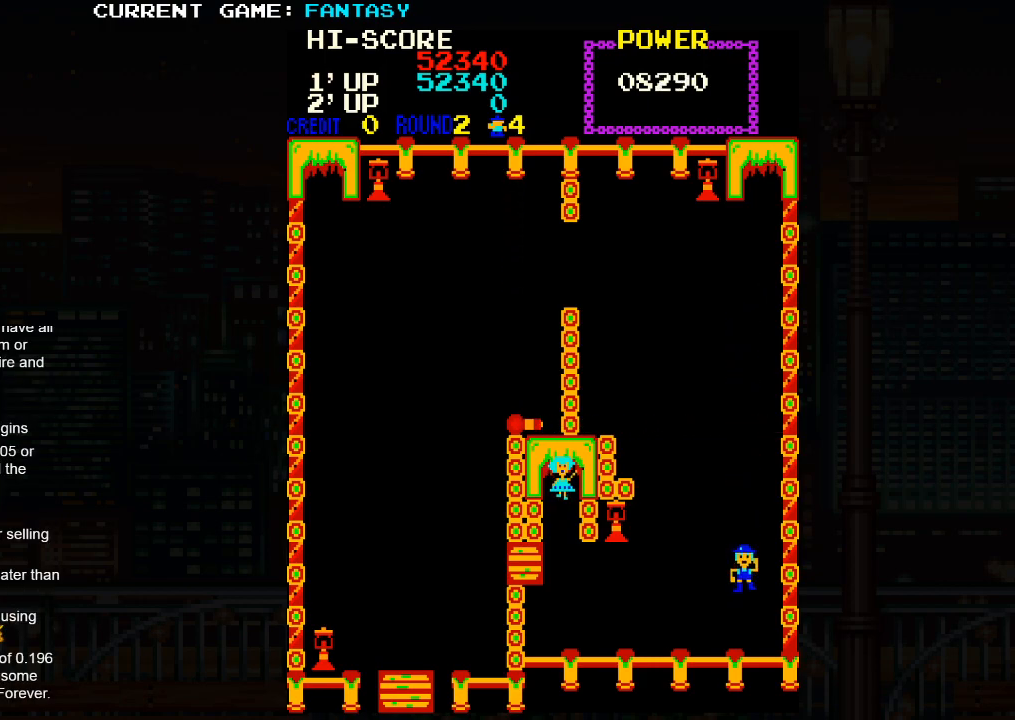
{"buttons": [], "left_stick": "left", "events": [[83, "left_stick", "left"]]}
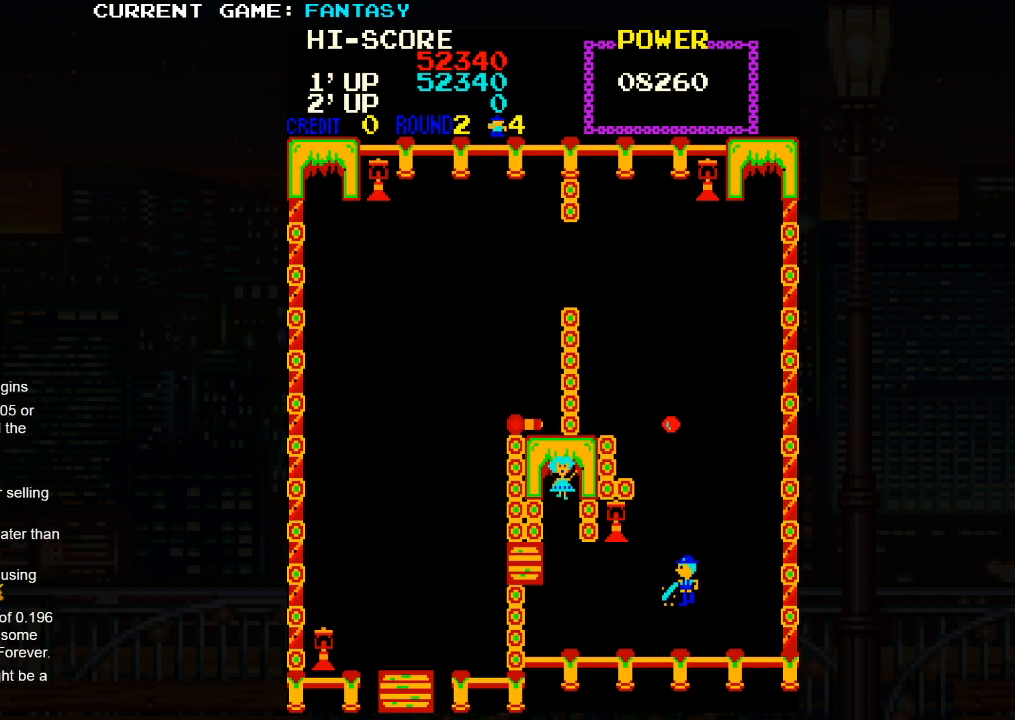
{"buttons": [], "left_stick": "left", "events": []}
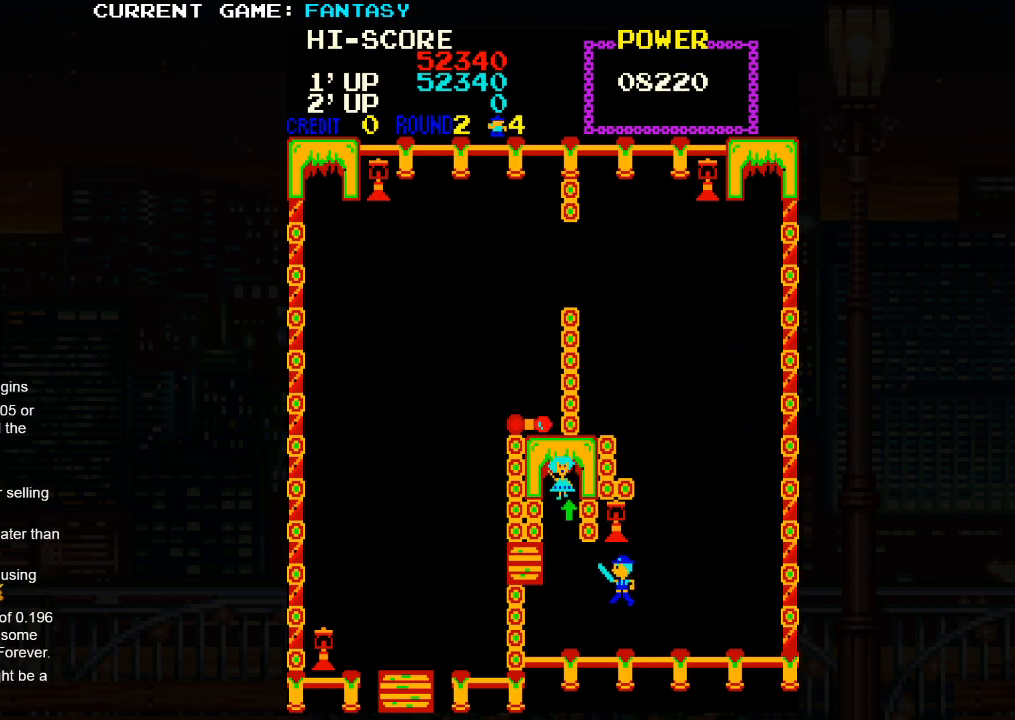
{"buttons": [], "left_stick": "up", "events": [[300, "left_stick", "up"]]}
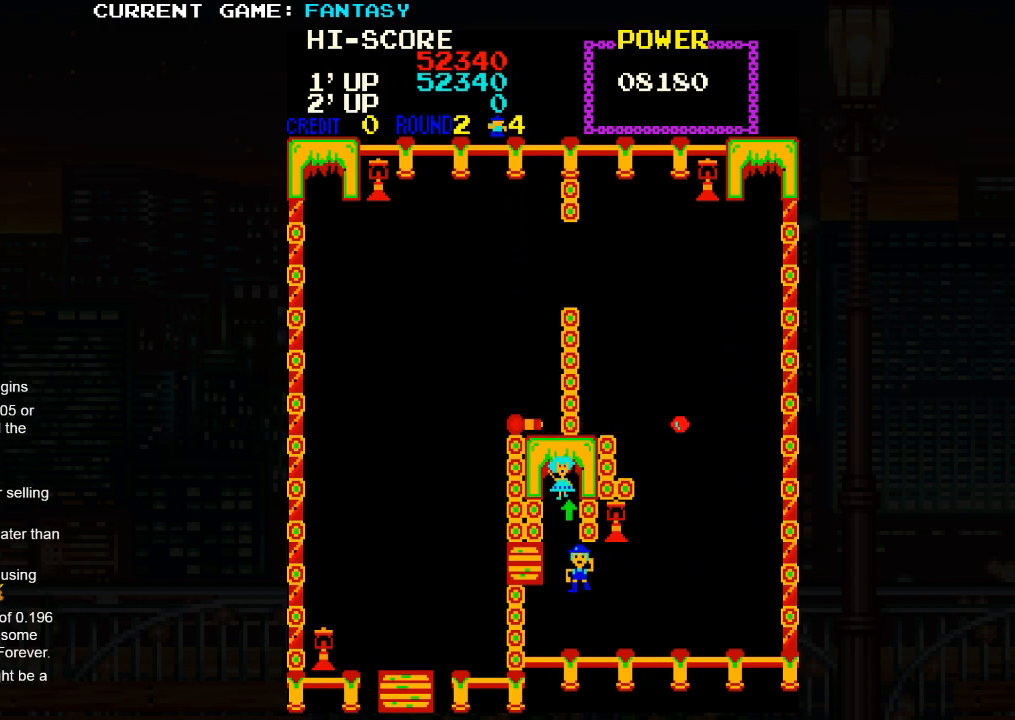
{"buttons": [], "left_stick": "up", "events": [[67, "left_stick", "left"], [200, "left_stick", "up"]]}
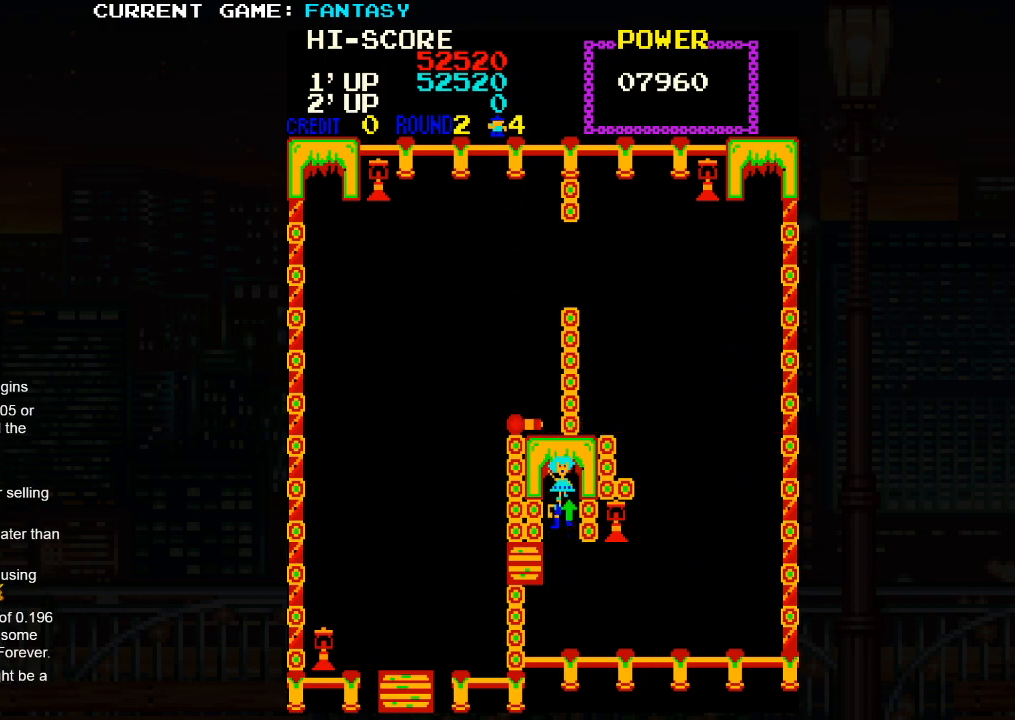
{"buttons": [], "left_stick": "center", "events": [[317, "left_stick", "center"], [333, "TRIANGLE", "down"], [383, "TRIANGLE", "up"]]}
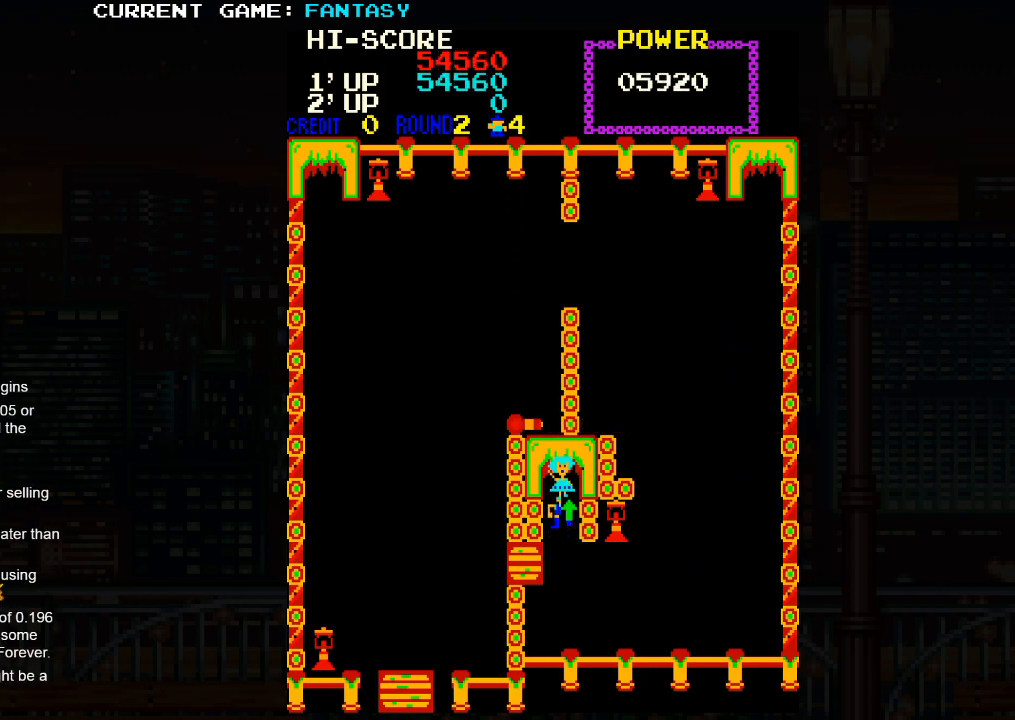
{"buttons": ["TRIANGLE"], "left_stick": "center", "events": [[17, "TRIANGLE", "down"], [200, "TRIANGLE", "up"], [300, "SQUARE", "down"], [400, "SQUARE", "up"], [467, "TRIANGLE", "down"]]}
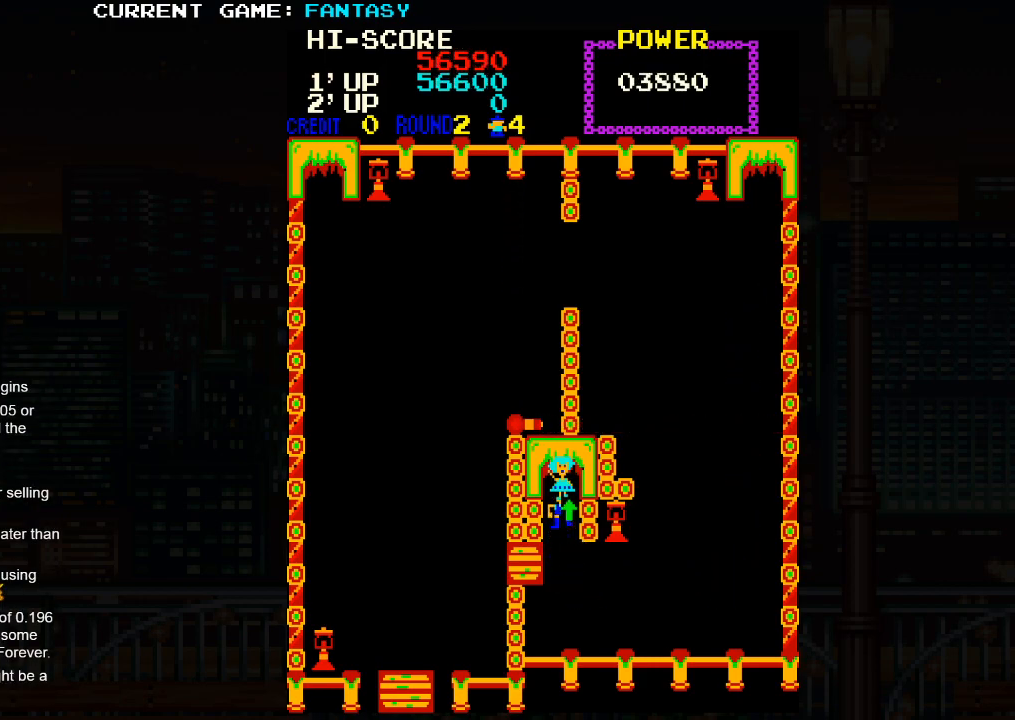
{"buttons": ["TRIANGLE"], "left_stick": "center", "events": [[167, "SQUARE", "down"], [183, "TRIANGLE", "up"], [317, "SQUARE", "up"], [367, "TRIANGLE", "down"]]}
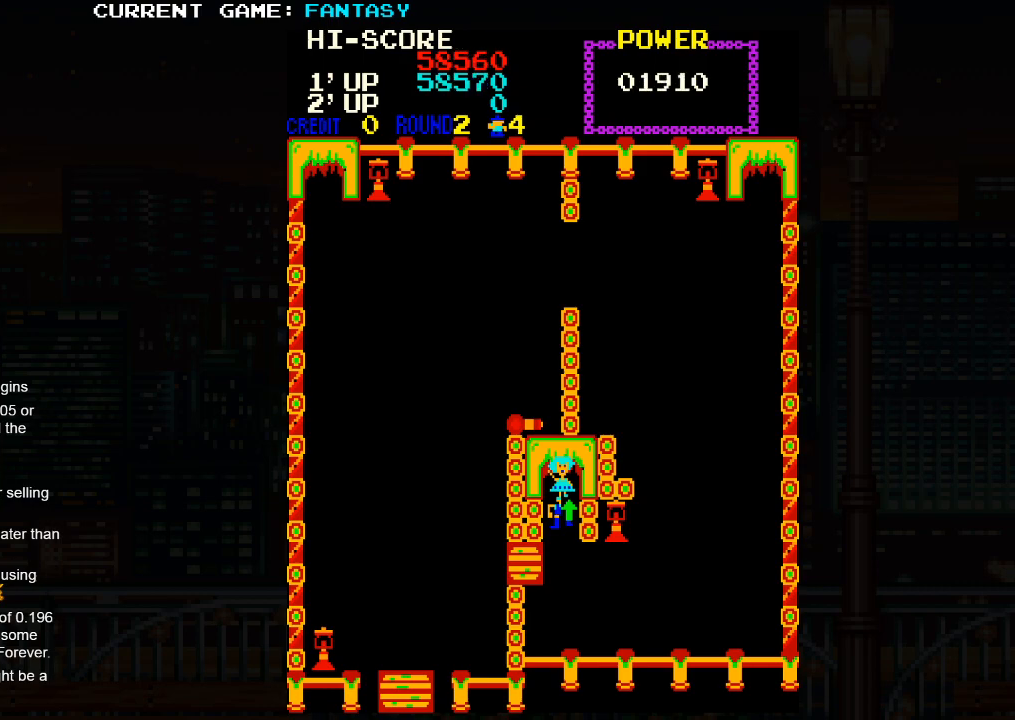
{"buttons": ["TRIANGLE"], "left_stick": "center", "events": []}
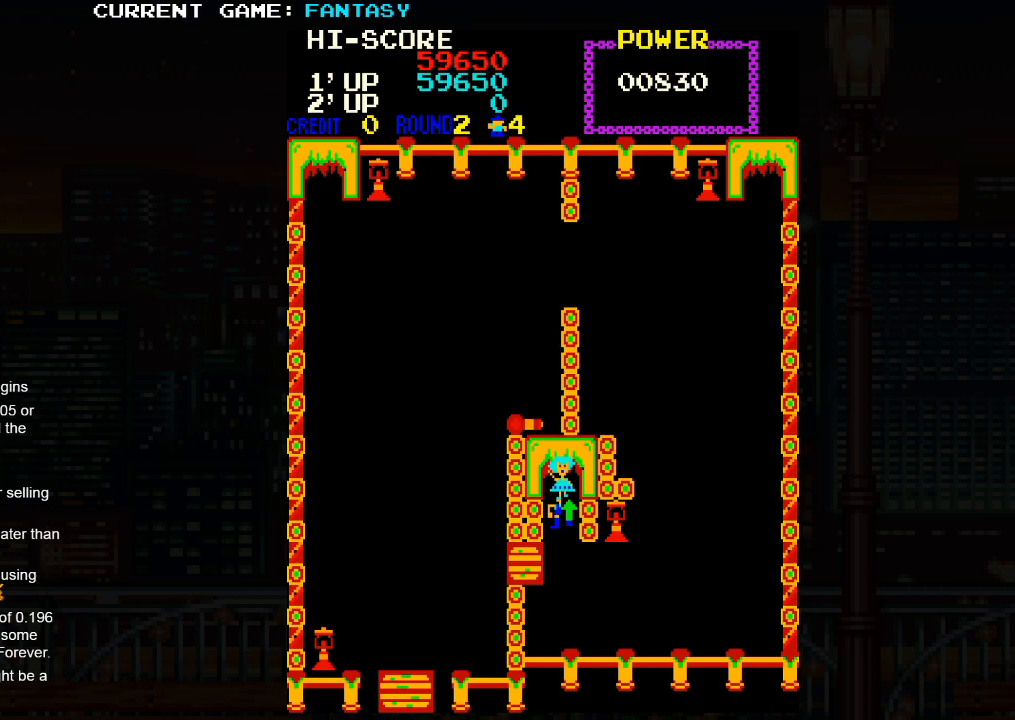
{"buttons": ["SQUARE", "TRIANGLE"], "left_stick": "down", "events": [[50, "SQUARE", "down"], [100, "left_stick", "down"]]}
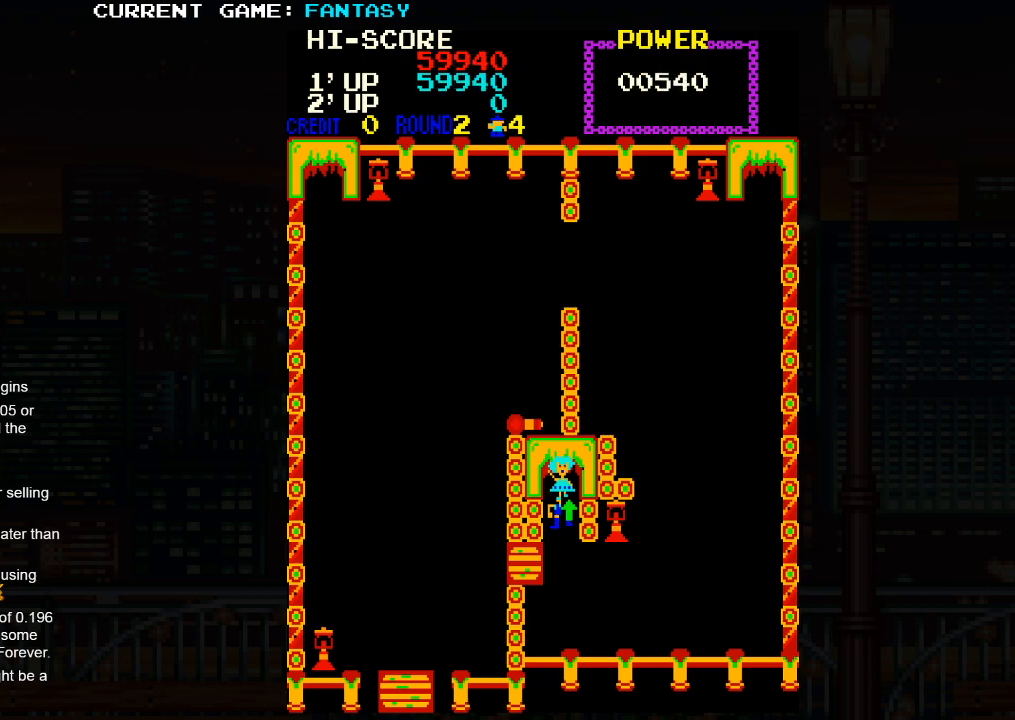
{"buttons": [], "left_stick": "right", "events": [[50, "SQUARE", "up"], [100, "left_stick", "center"], [117, "TRIANGLE", "up"], [167, "left_stick", "right"]]}